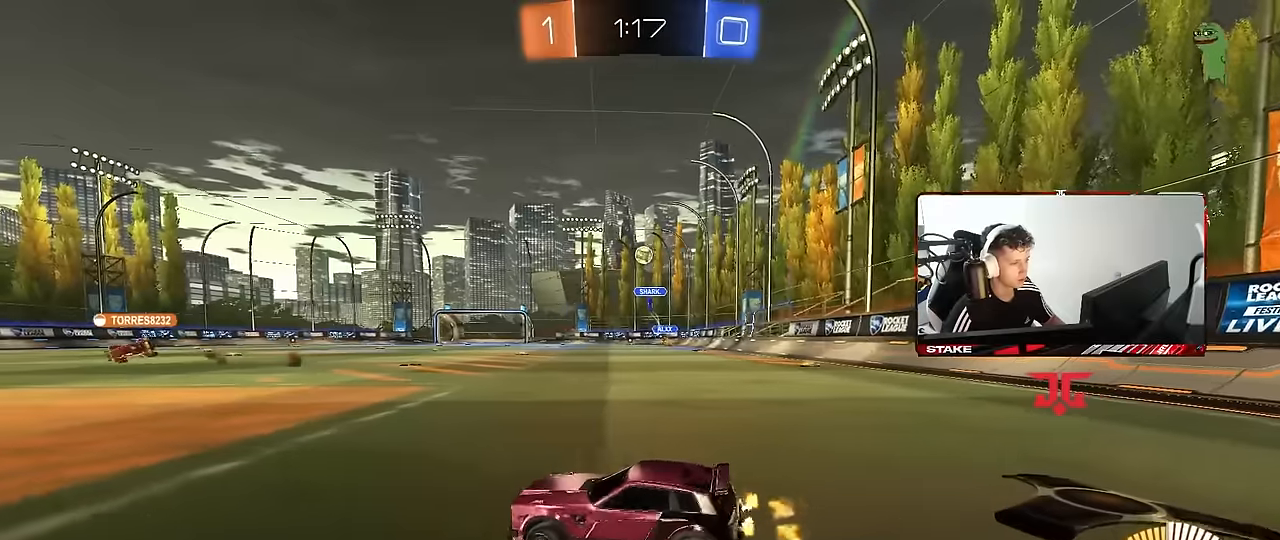
Gameplay with keyboard and mouse; each line is a JSON object with the keys and mouse buttons held at the frame after it. "events" lists presses ("down") and releases ("up") of "1", "2", "3", "4", "5", "a", "alt", "c", "caps_lock", "ctrl", "d", "e", "f", "g", "q", "r", "s", "shift", "space", "t", "tab", "v", "w", "x", "z", "mouse_left", "mouse_wheel" and "mouse_right" between this image and that frame as [ms after this image, input, new state], when the widget could be followed in between. "mouse_left", "mouse_wheel", "mouse_right" = the "left", "wheel", "right" buttons of the "mouse" list. No other keys are recorded. "wheel" means that the mouse wheel is clicked or scrolled. Mouse movement is not recorded.
{"keys": ["a", "s", "shift"], "mouse": ["right"], "events": [[50, "w", "up"], [150, "mouse_right", "down"], [200, "s", "down"], [333, "d", "up"], [333, "s", "up"], [433, "a", "down"], [433, "s", "down"], [467, "shift", "down"]]}
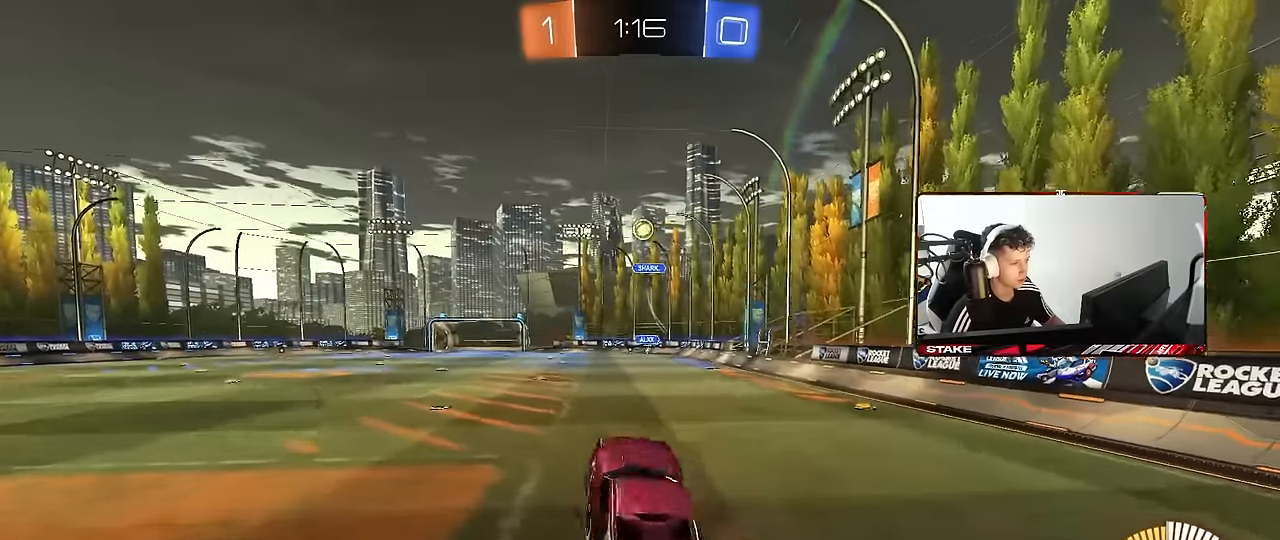
{"keys": ["a", "shift"], "mouse": ["left"], "events": [[67, "mouse_left", "down"], [117, "mouse_right", "up"], [117, "s", "up"], [250, "w", "down"], [400, "w", "up"]]}
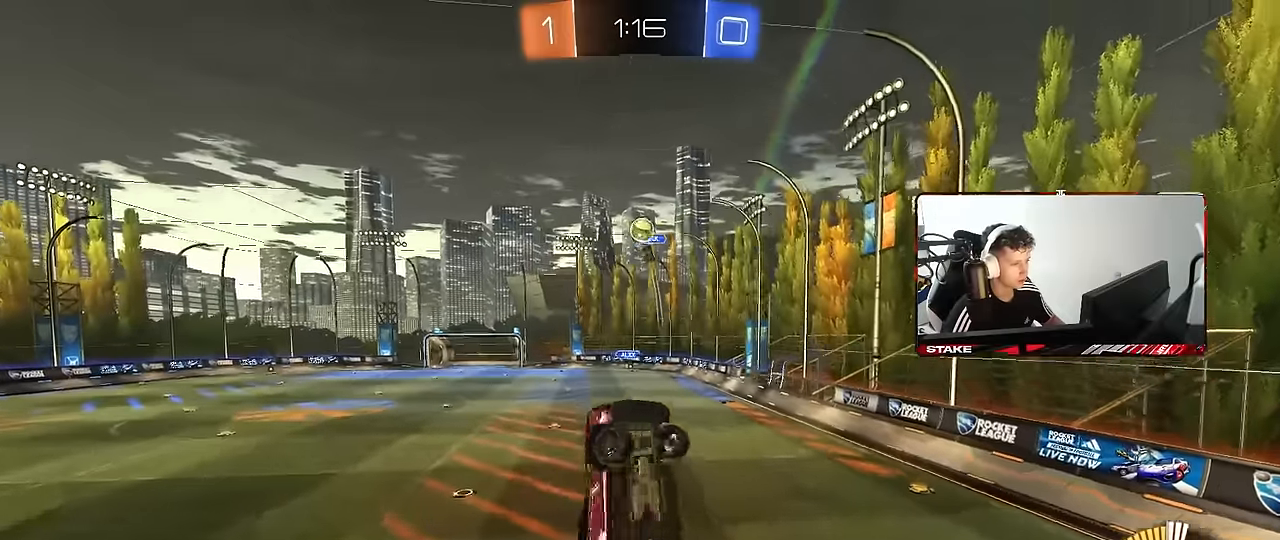
{"keys": ["a", "s", "shift"], "mouse": ["left"], "events": [[317, "w", "down"], [367, "shift", "up"], [450, "w", "up"], [500, "s", "down"], [500, "shift", "down"]]}
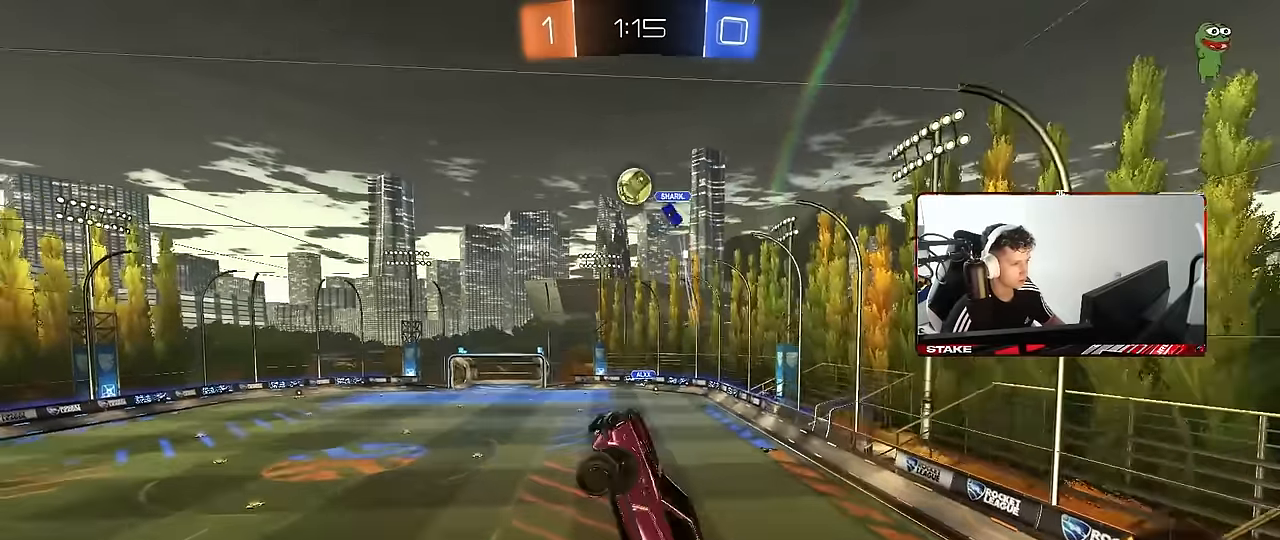
{"keys": ["a", "w"], "mouse": [], "events": [[150, "d", "down"], [200, "a", "up"], [200, "s", "up"], [200, "shift", "up"], [233, "d", "up"], [333, "d", "down"], [333, "w", "down"], [467, "a", "down"], [467, "d", "up"], [500, "mouse_left", "up"]]}
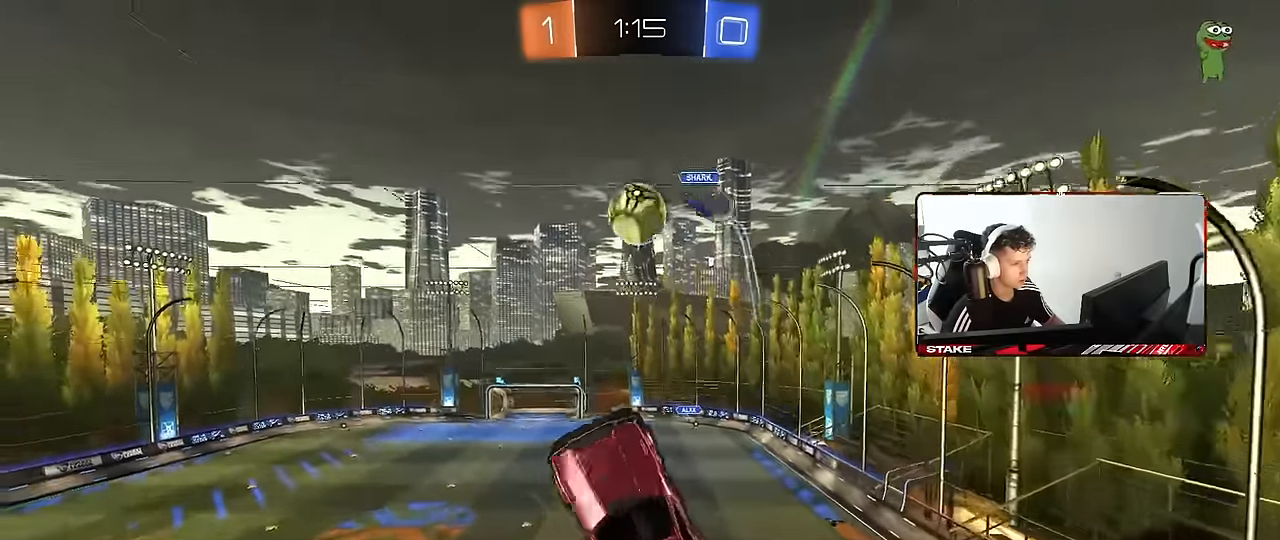
{"keys": ["a", "s", "shift"], "mouse": ["left"], "events": [[350, "shift", "down"], [433, "mouse_left", "down"], [433, "w", "up"], [483, "s", "down"]]}
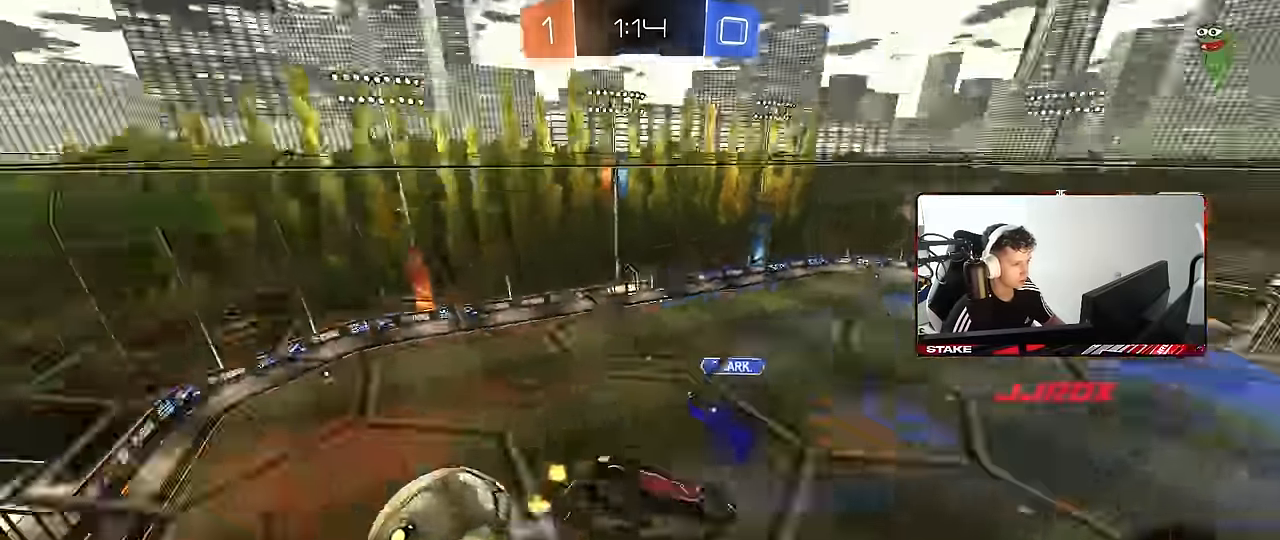
{"keys": ["d"], "mouse": [], "events": [[67, "mouse_left", "up"], [183, "shift", "up"], [200, "a", "up"], [217, "d", "down"], [316, "s", "up"]]}
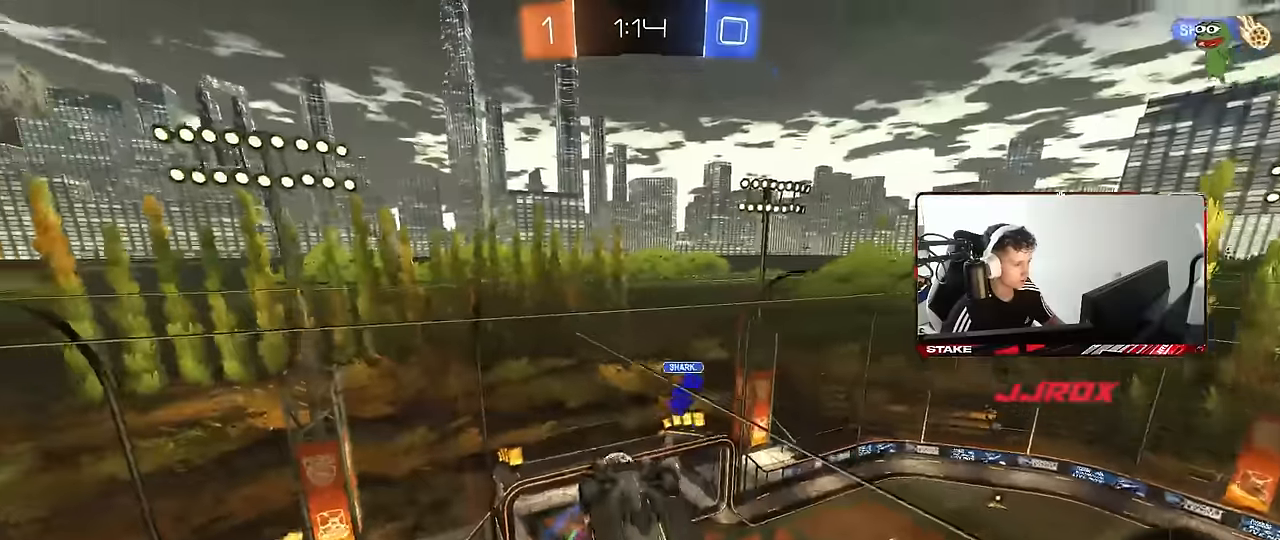
{"keys": [], "mouse": [], "events": [[50, "d", "up"]]}
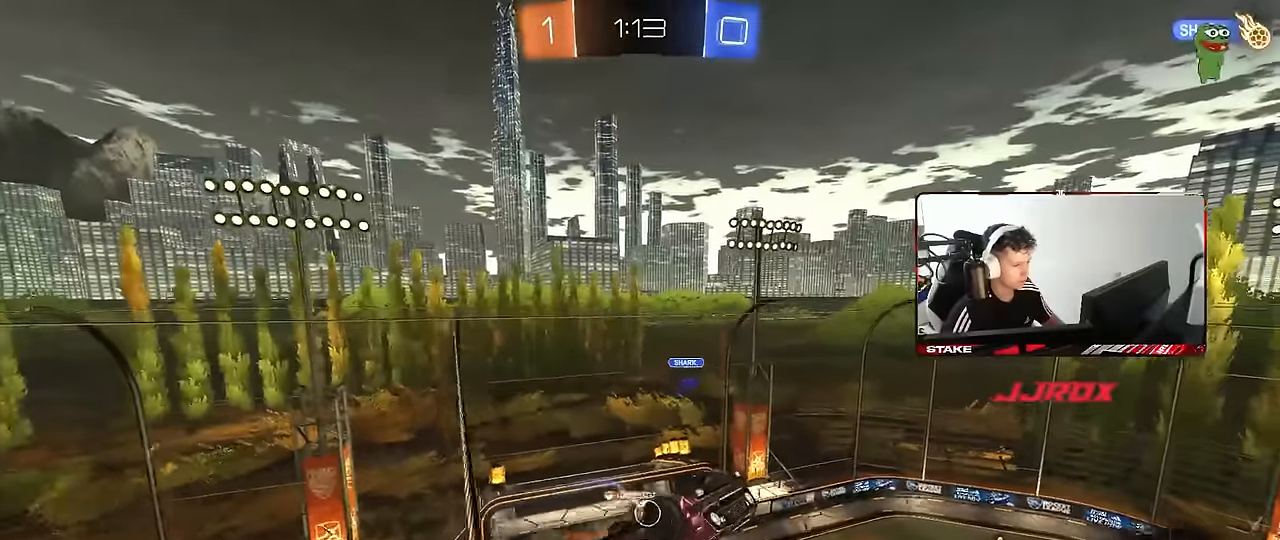
{"keys": ["d", "shift"], "mouse": [], "events": [[166, "s", "down"], [300, "d", "down"], [433, "s", "up"], [483, "shift", "down"]]}
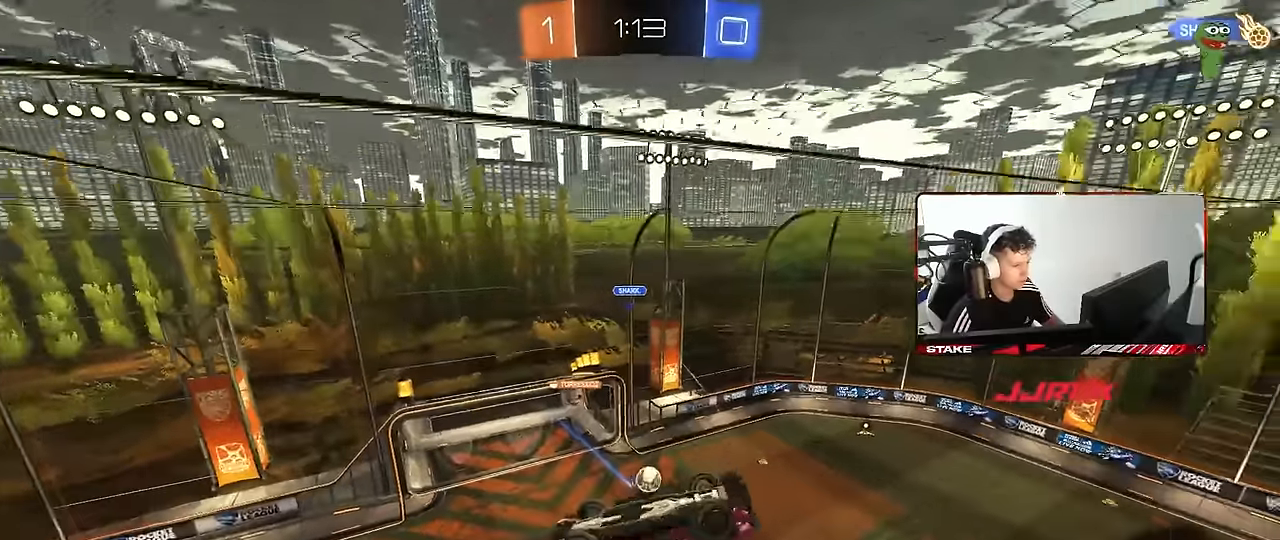
{"keys": ["d", "shift"], "mouse": ["left"], "events": [[166, "mouse_left", "down"], [216, "d", "up"], [500, "d", "down"]]}
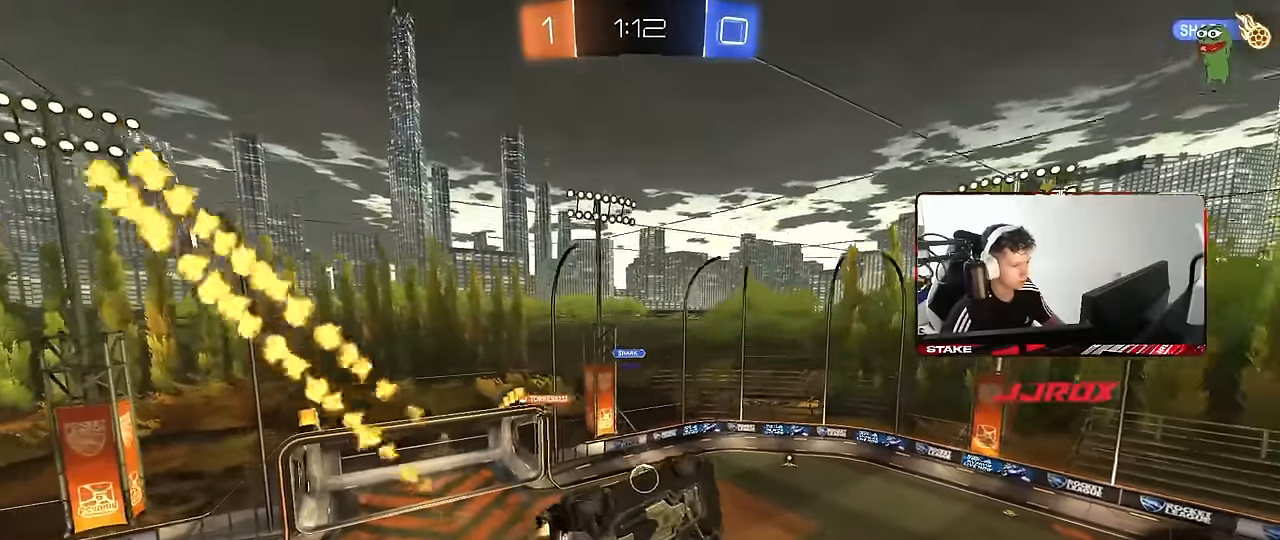
{"keys": [], "mouse": [], "events": [[100, "mouse_left", "up"], [200, "d", "up"], [200, "shift", "up"]]}
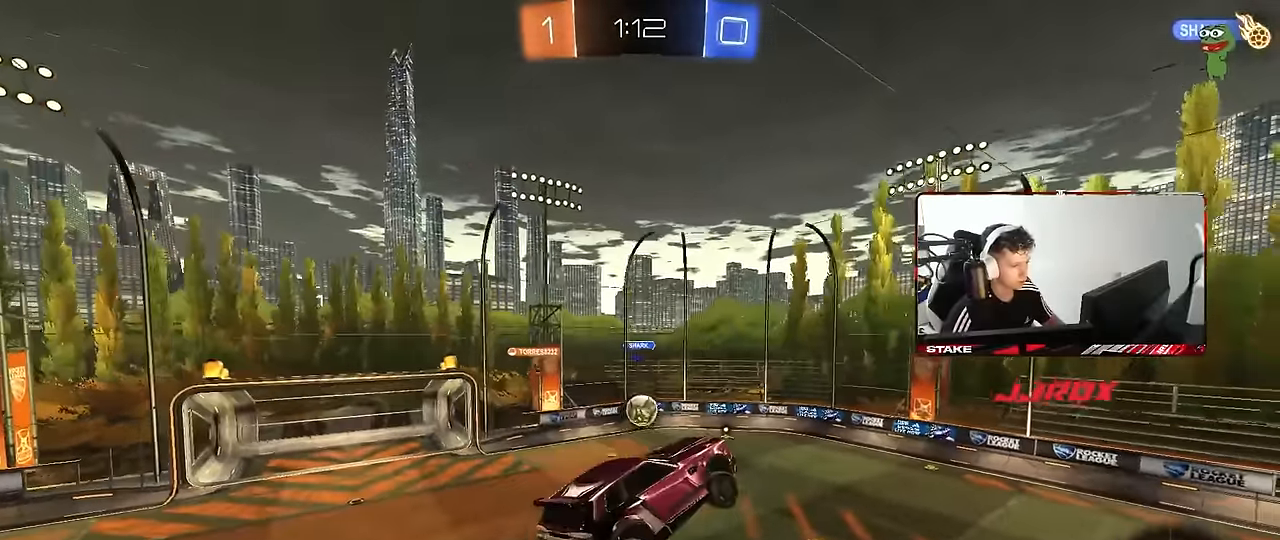
{"keys": [], "mouse": [], "events": [[116, "d", "down"], [216, "d", "up"]]}
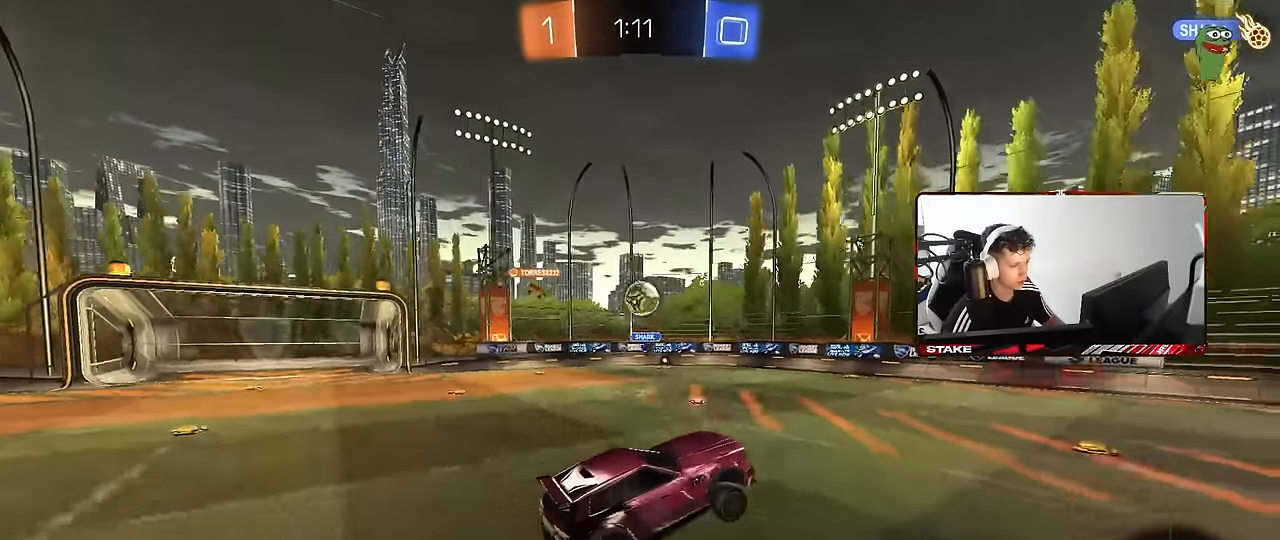
{"keys": ["a", "w"], "mouse": [], "events": [[133, "a", "down"], [133, "w", "down"]]}
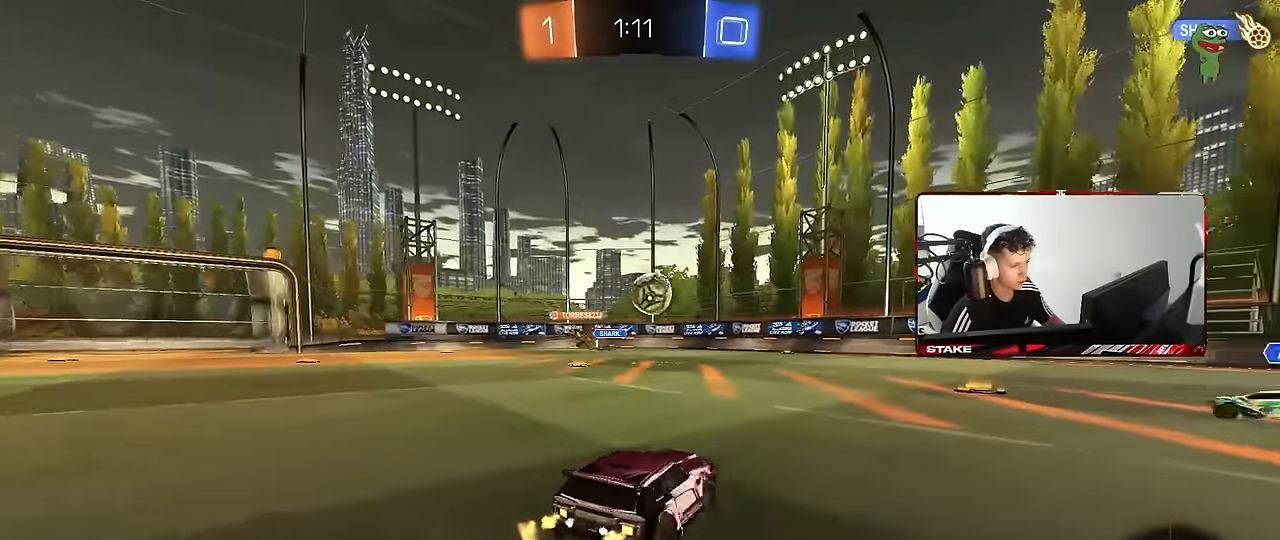
{"keys": ["w"], "mouse": [], "events": [[233, "a", "up"]]}
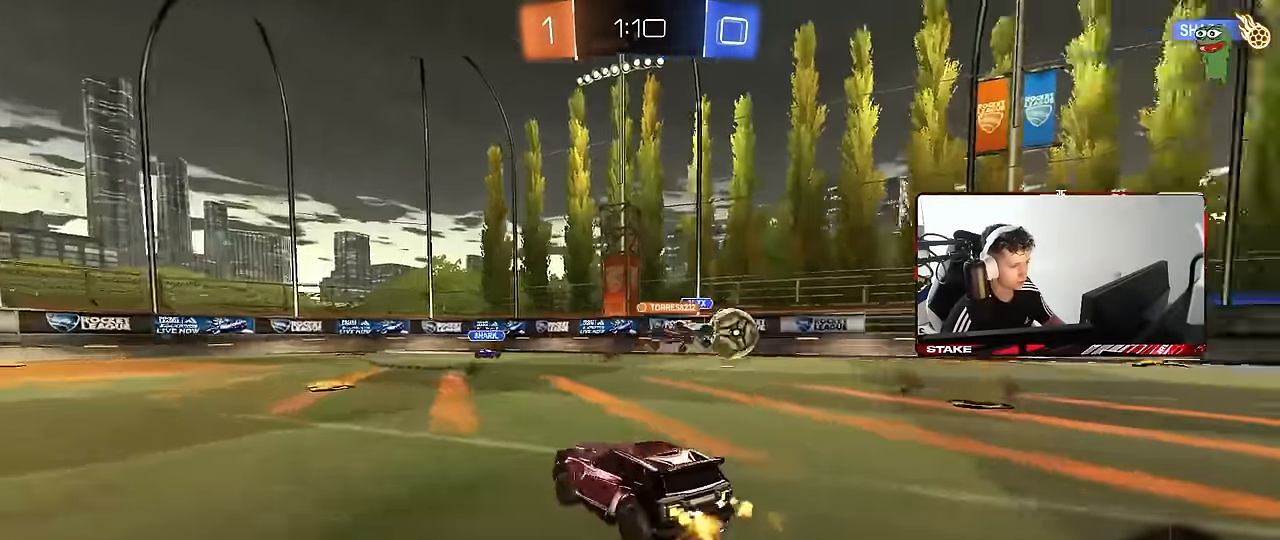
{"keys": ["a", "w"], "mouse": [], "events": [[200, "a", "down"], [350, "shift", "down"], [483, "shift", "up"]]}
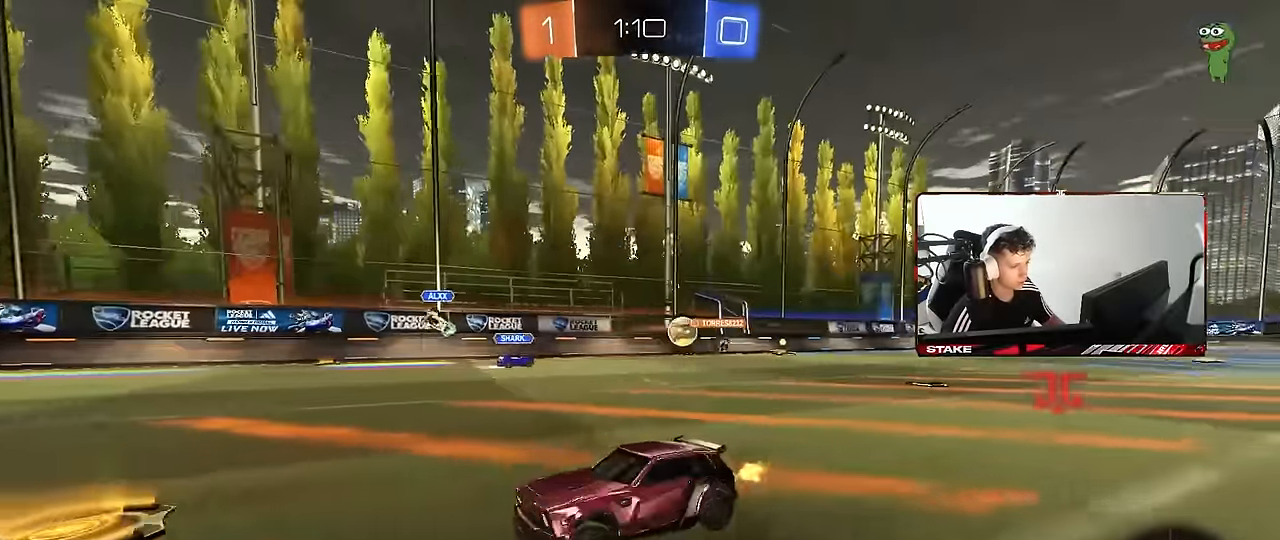
{"keys": ["a", "w"], "mouse": [], "events": [[417, "shift", "down"], [450, "shift", "up"]]}
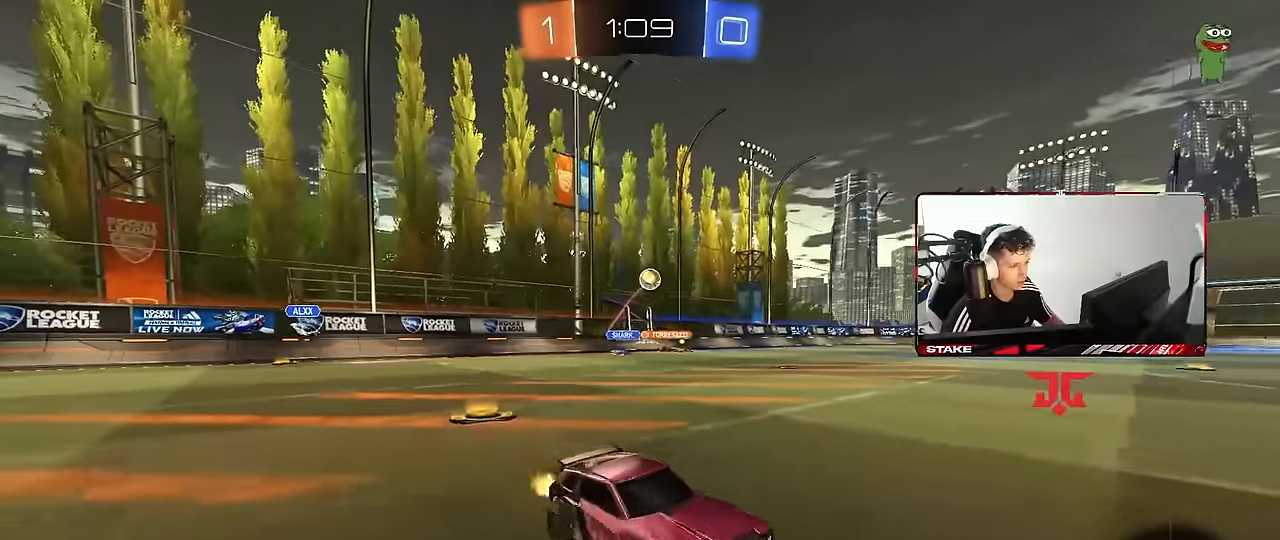
{"keys": ["space", "w"], "mouse": ["left"], "events": [[150, "a", "up"], [284, "d", "down"], [334, "d", "up"], [334, "space", "down"], [467, "mouse_left", "down"]]}
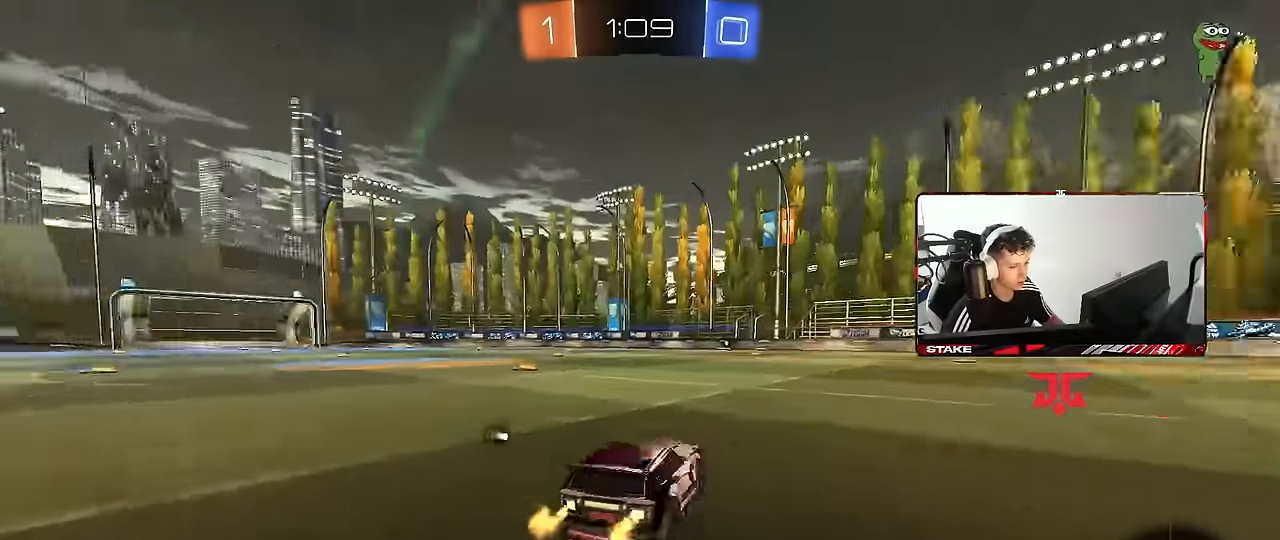
{"keys": ["d", "space", "w"], "mouse": ["left", "right"], "events": [[17, "a", "down"], [17, "mouse_left", "up"], [17, "space", "up"], [400, "space", "down"], [434, "a", "up"], [434, "d", "down"], [484, "mouse_left", "down"], [484, "mouse_right", "down"]]}
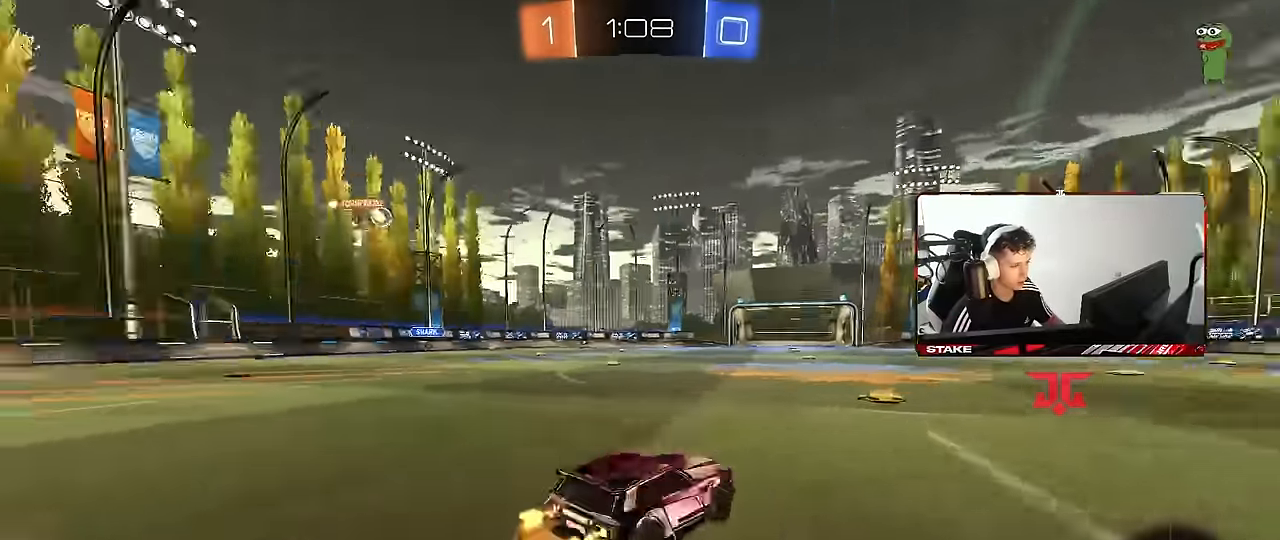
{"keys": ["a", "shift"], "mouse": [], "events": [[34, "a", "down"], [34, "d", "up"], [34, "shift", "down"], [34, "space", "up"], [84, "mouse_right", "up"], [117, "mouse_right", "down"], [134, "w", "up"], [167, "s", "down"], [217, "mouse_left", "up"], [267, "mouse_right", "up"], [500, "s", "up"]]}
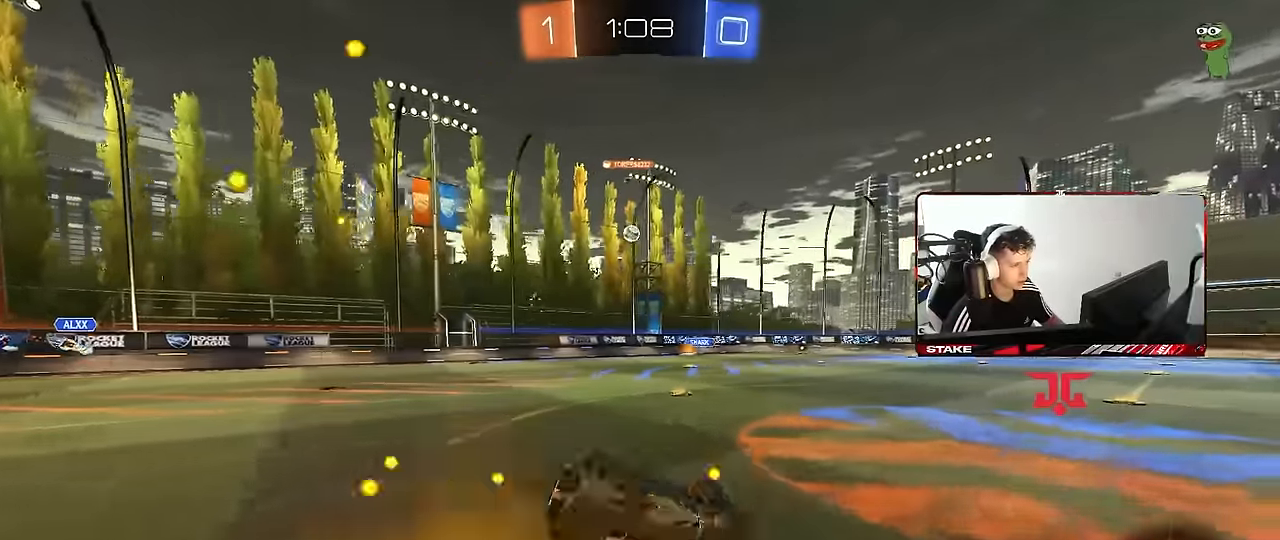
{"keys": ["a", "w"], "mouse": [], "events": [[150, "s", "down"], [334, "s", "up"], [384, "shift", "up"], [467, "w", "down"]]}
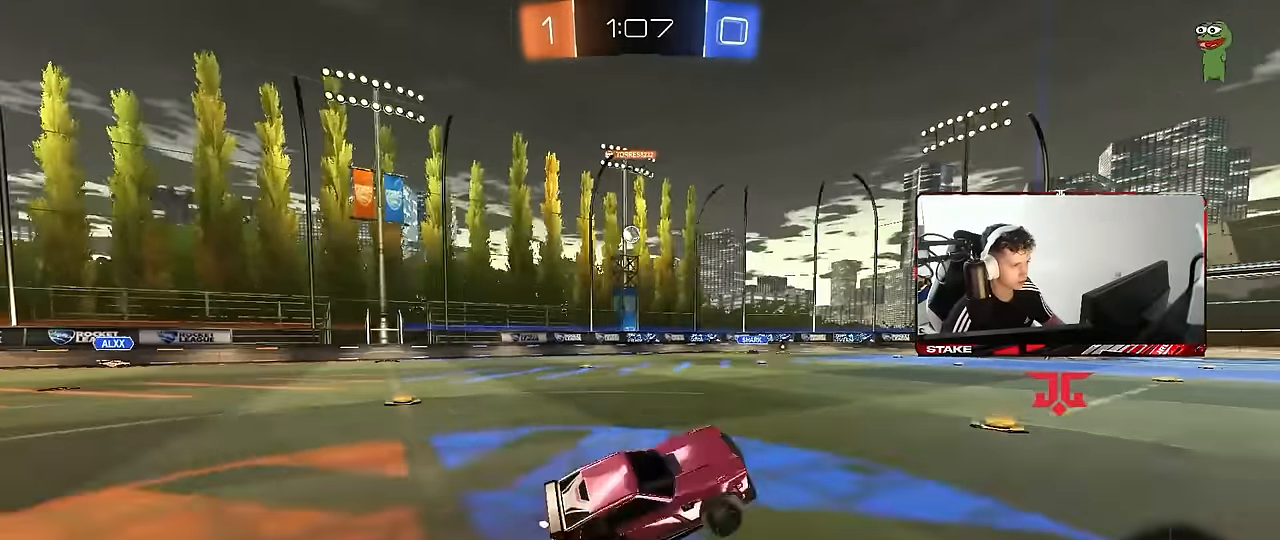
{"keys": ["a"], "mouse": [], "events": [[117, "w", "up"], [200, "s", "down"], [484, "s", "up"]]}
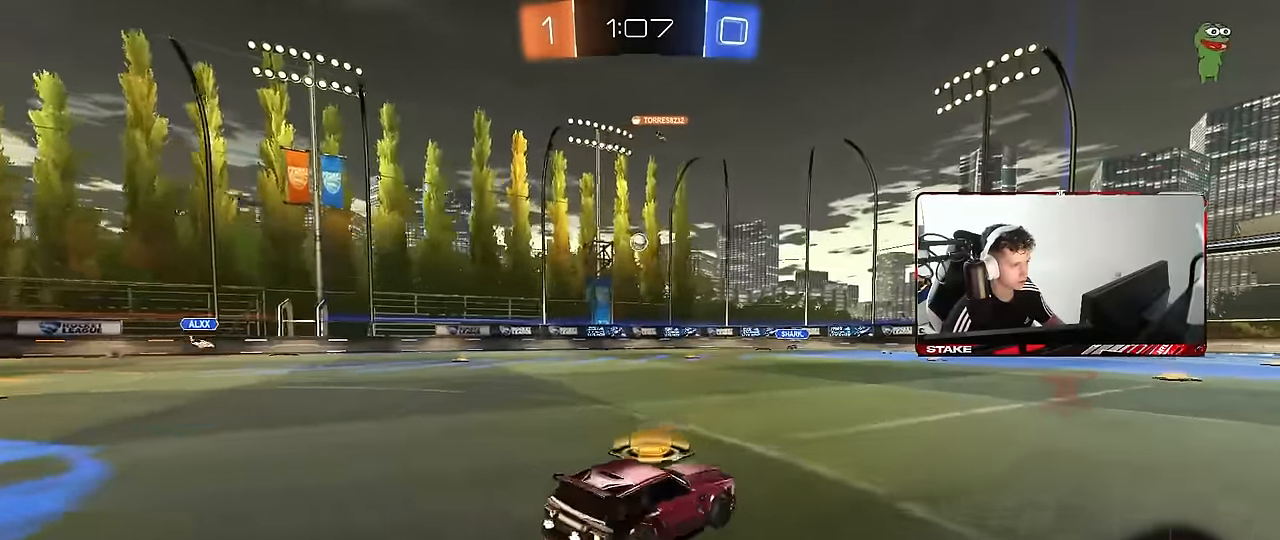
{"keys": [], "mouse": [], "events": [[84, "shift", "down"], [134, "w", "down"], [184, "shift", "up"], [500, "a", "up"], [500, "w", "up"]]}
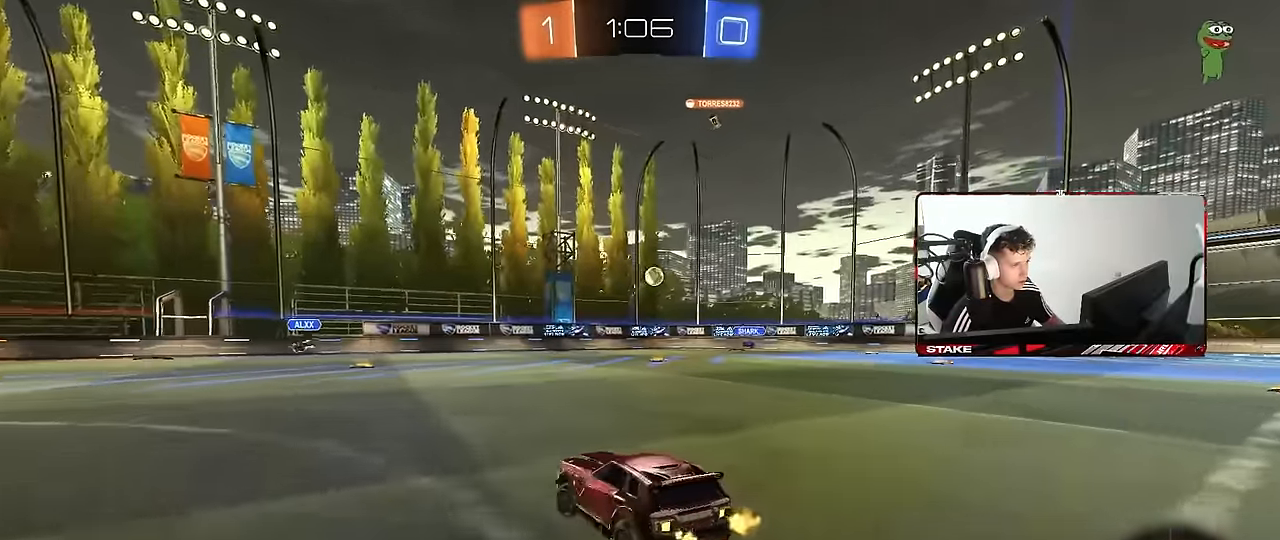
{"keys": ["w"], "mouse": ["left"], "events": [[150, "w", "down"], [184, "d", "down"], [284, "mouse_left", "down"], [384, "d", "up"]]}
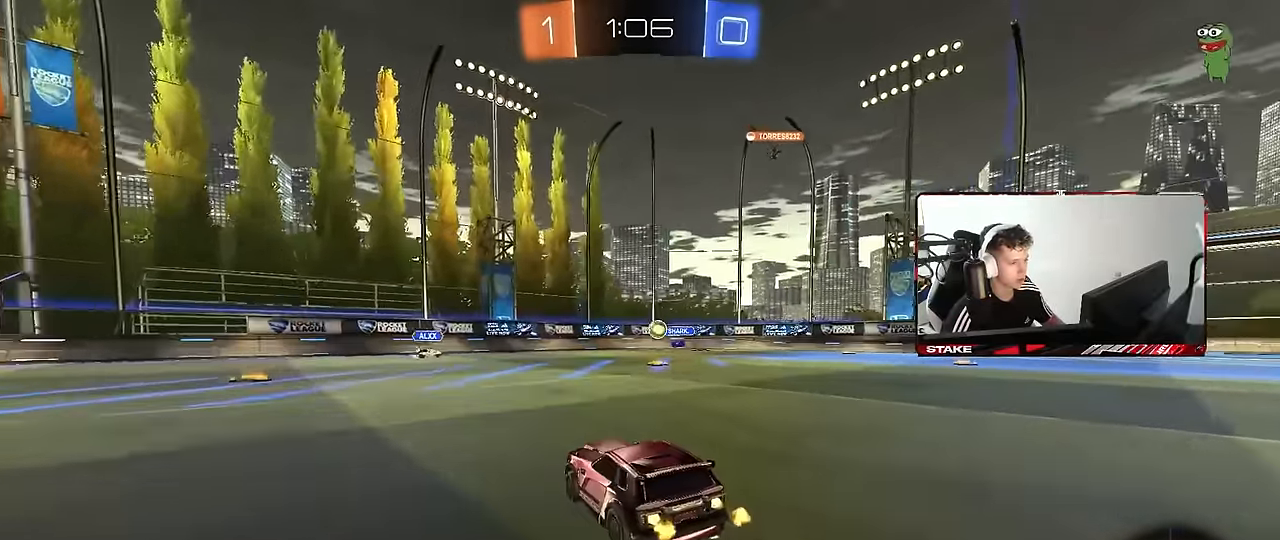
{"keys": ["w"], "mouse": [], "events": [[17, "a", "down"], [67, "mouse_left", "up"], [200, "a", "up"]]}
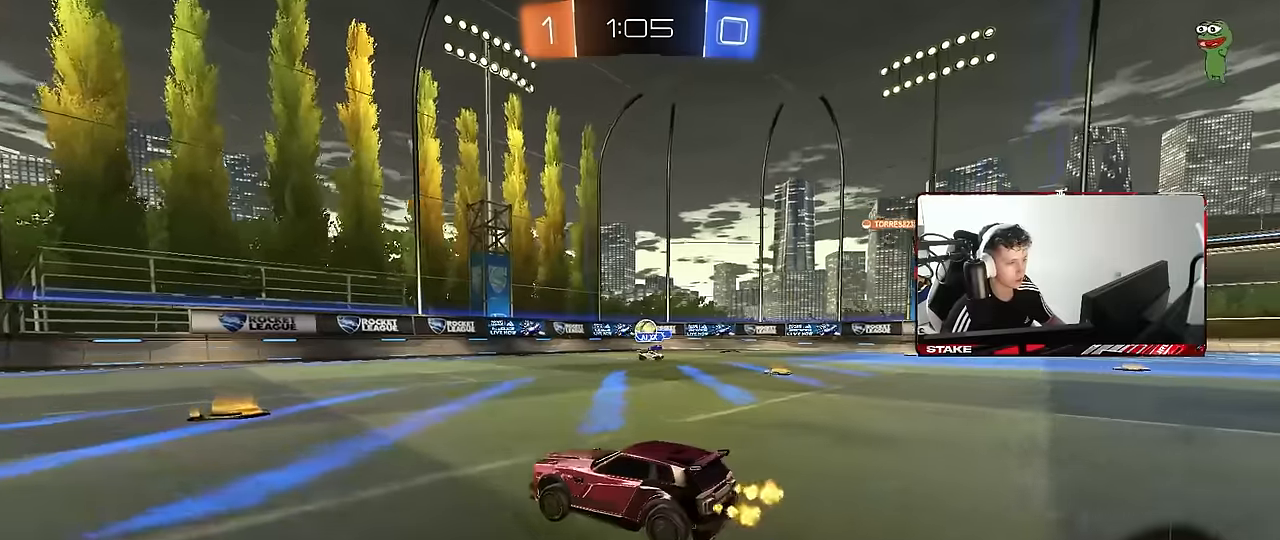
{"keys": ["a", "w"], "mouse": [], "events": [[184, "a", "down"], [184, "shift", "down"], [317, "shift", "up"]]}
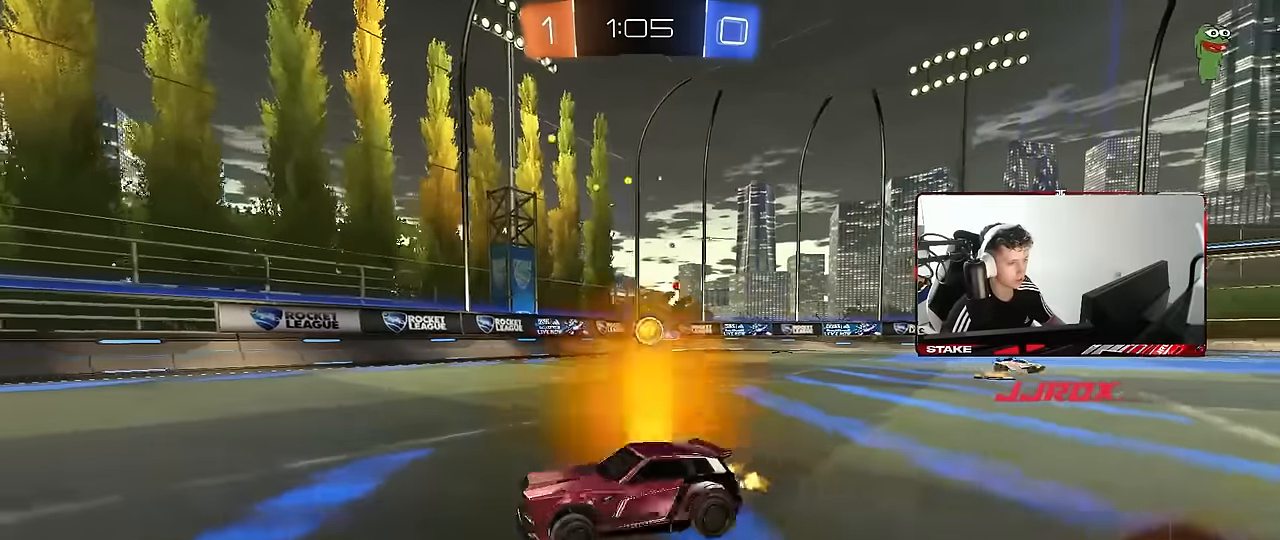
{"keys": ["a", "w"], "mouse": [], "events": []}
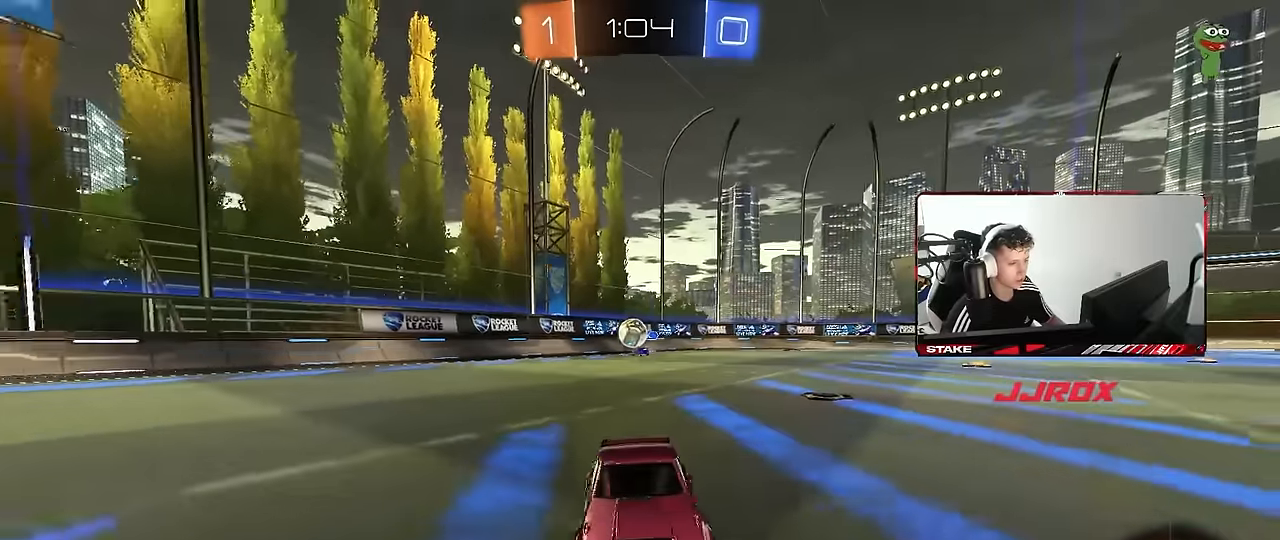
{"keys": ["d", "w"], "mouse": [], "events": [[117, "a", "up"], [167, "d", "down"], [250, "shift", "down"], [400, "shift", "up"]]}
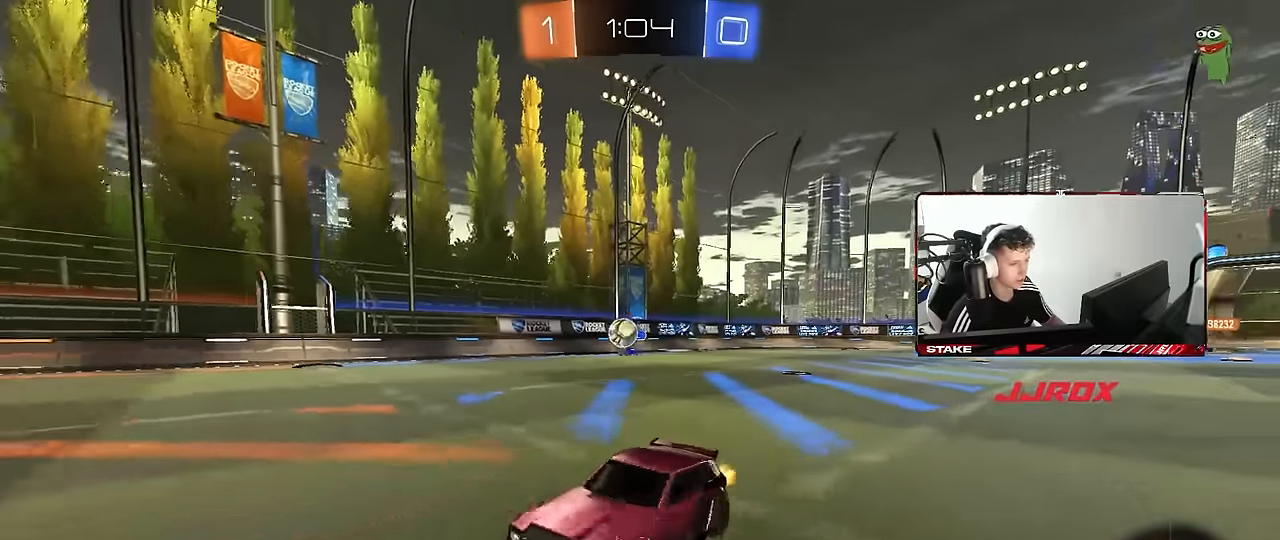
{"keys": ["d", "w"], "mouse": [], "events": [[184, "shift", "down"], [217, "shift", "up"], [267, "mouse_left", "down"], [450, "mouse_left", "up"]]}
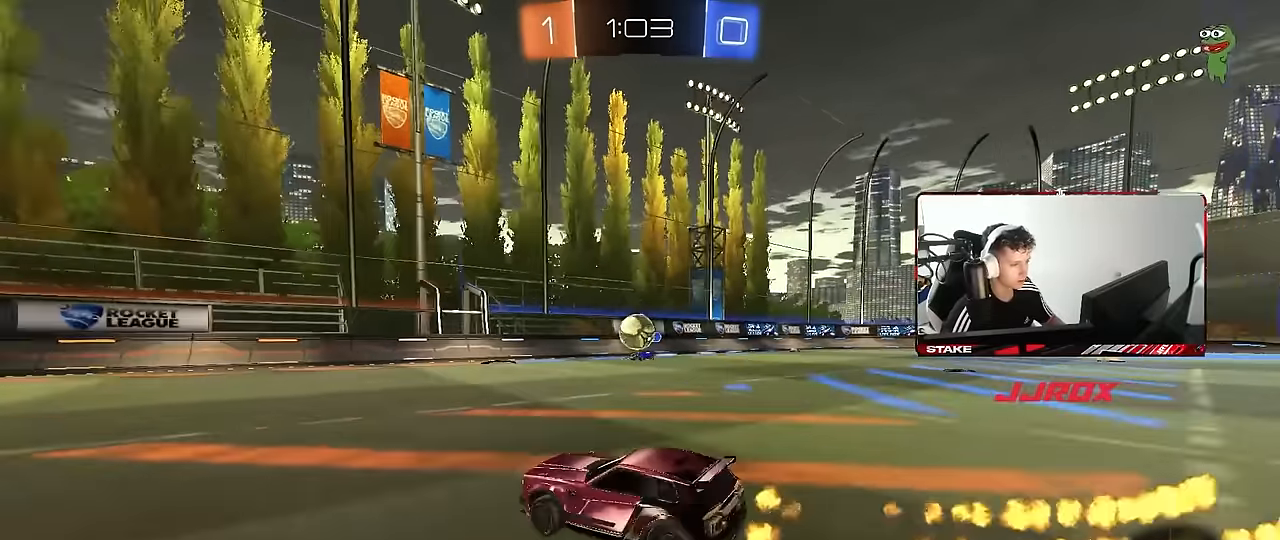
{"keys": ["w"], "mouse": ["left", "right"], "events": [[50, "mouse_left", "down"], [50, "mouse_right", "down"], [50, "w", "up"], [100, "a", "down"], [100, "d", "up"], [100, "s", "down"], [150, "shift", "down"], [234, "shift", "up"], [334, "mouse_right", "up"], [334, "s", "up"], [384, "a", "up"], [434, "w", "down"], [484, "mouse_right", "down"]]}
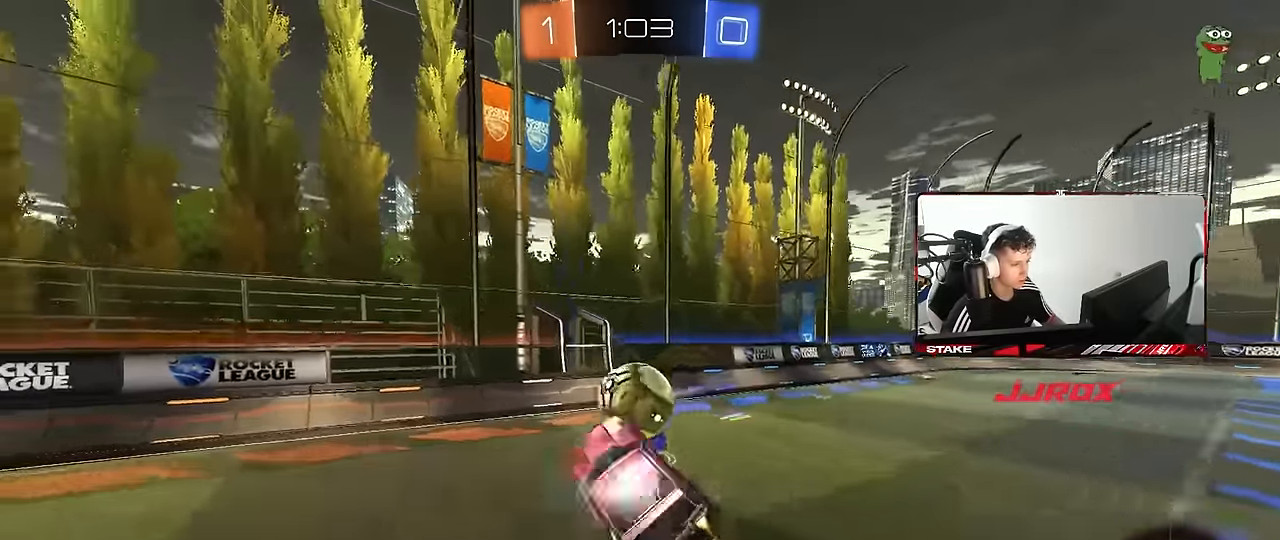
{"keys": ["d", "s"], "mouse": [], "events": [[17, "mouse_left", "up"], [67, "shift", "down"], [117, "d", "down"], [117, "mouse_right", "up"], [117, "s", "down"], [167, "mouse_left", "down"], [167, "w", "up"], [350, "mouse_left", "up"], [484, "shift", "up"]]}
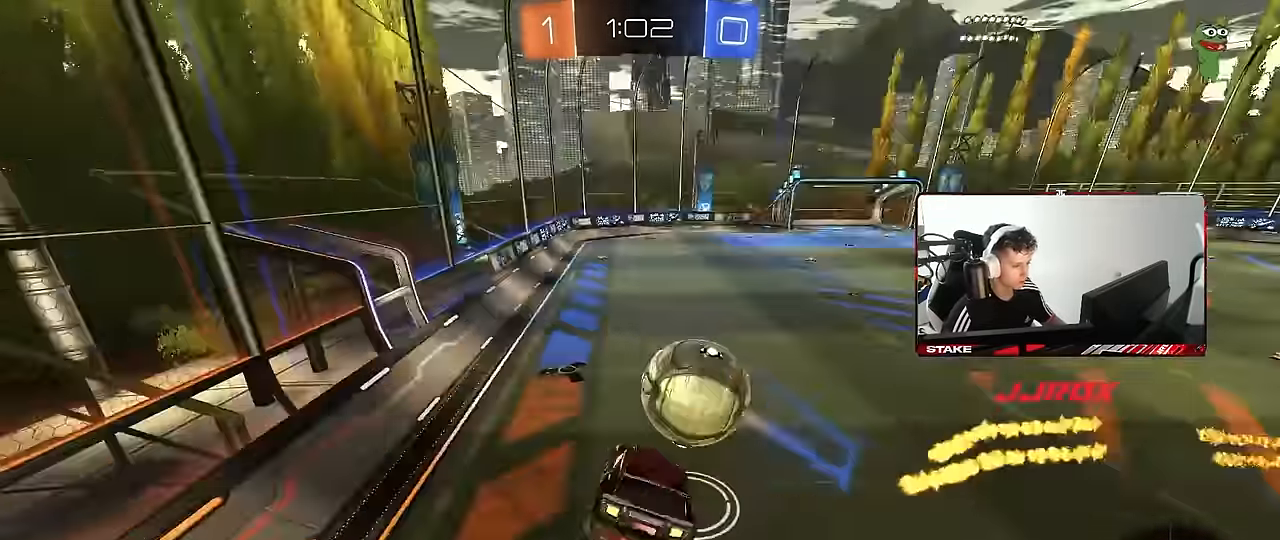
{"keys": ["w"], "mouse": [], "events": [[134, "shift", "down"], [184, "s", "up"], [217, "d", "up"], [217, "shift", "up"], [367, "w", "down"]]}